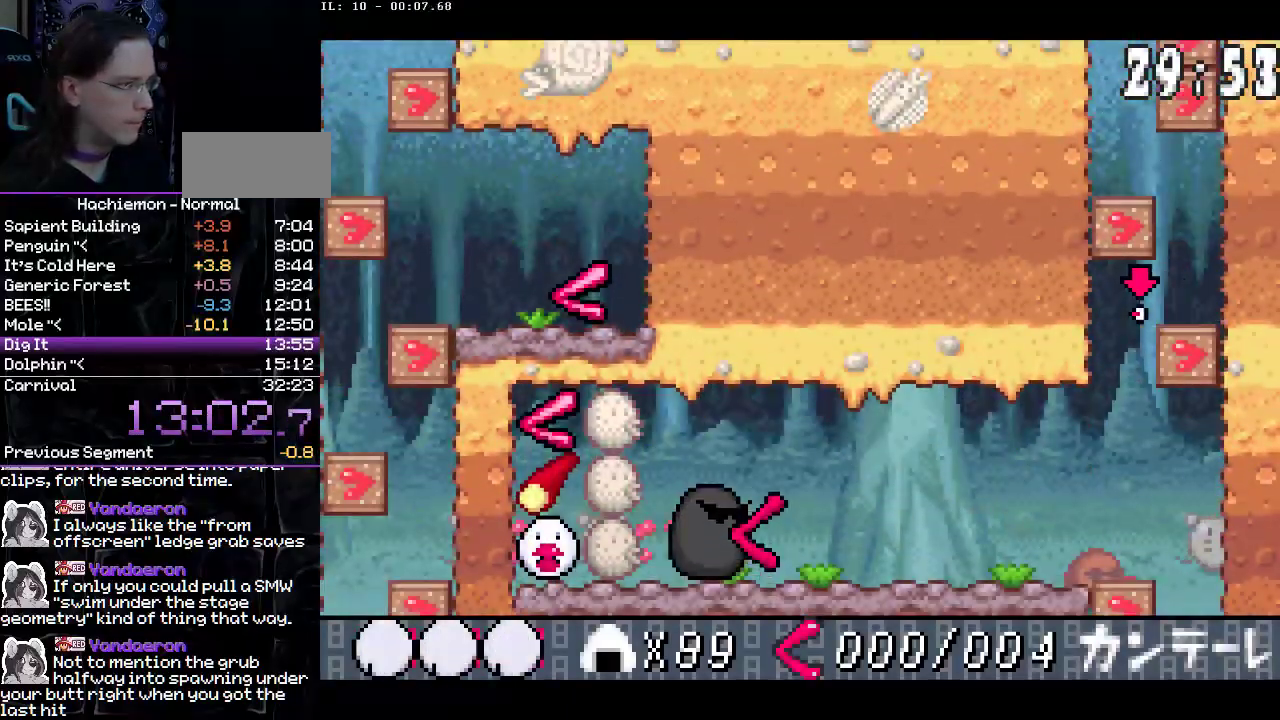
Gameplay with a controller (PlayStation layout); each line is a JSON object with the inputs held at the frame after it. "events" lists button and stick changes between this image and that frame as [ms after this image, input, new state], when the widget could be followed in between. Not read: L3 R1 R3.
{"buttons": ["DPAD_LEFT"], "events": [[400, "DPAD_RIGHT", "up"], [433, "DPAD_LEFT", "down"]]}
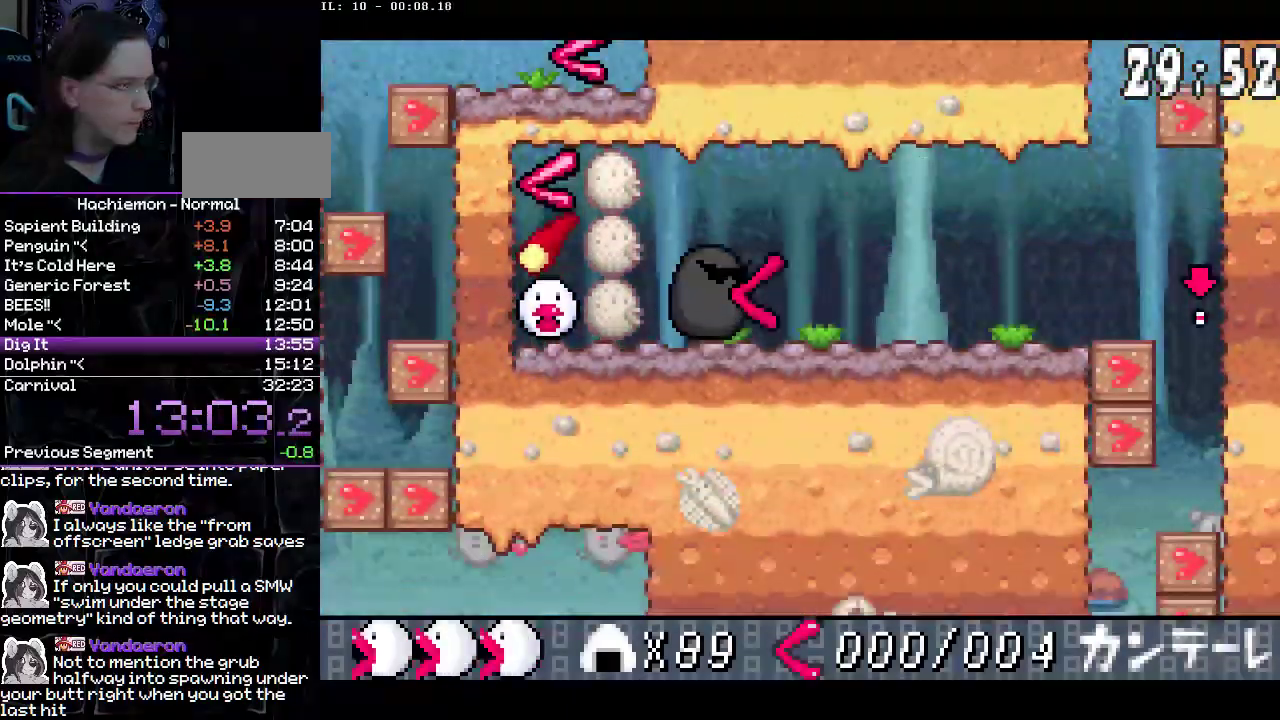
{"buttons": ["DPAD_RIGHT"], "events": [[417, "DPAD_LEFT", "up"], [450, "DPAD_RIGHT", "down"]]}
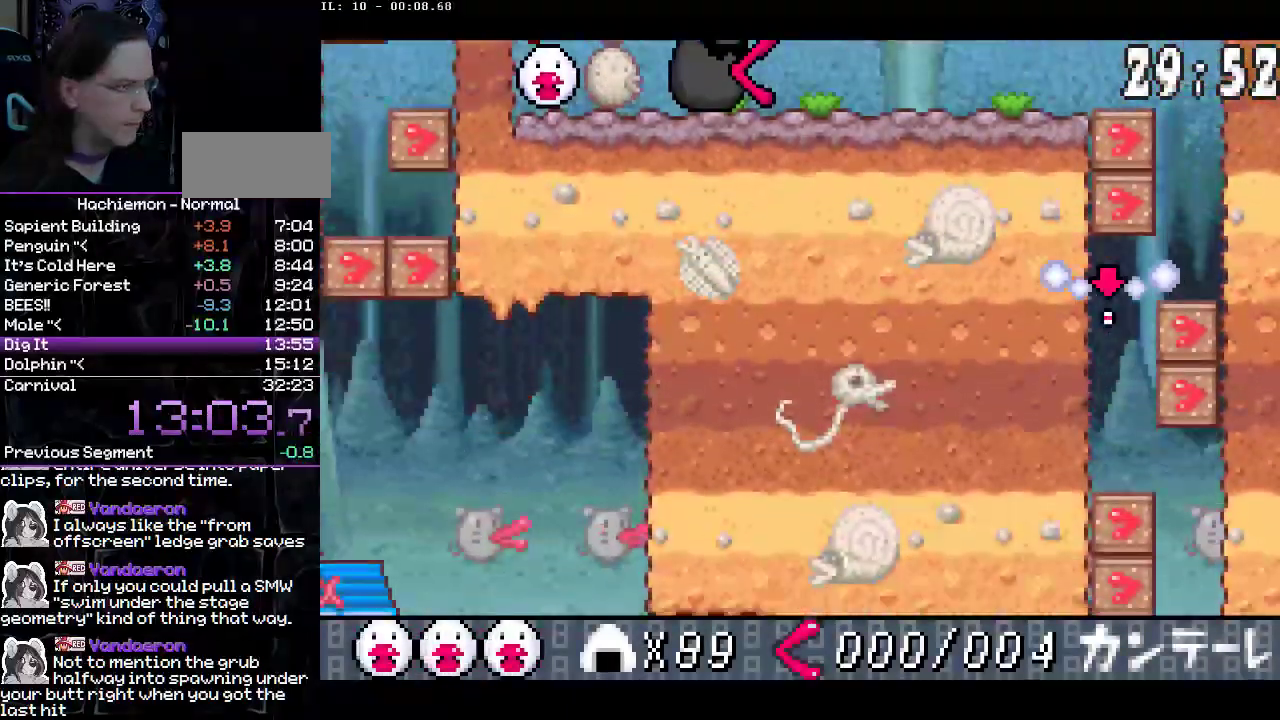
{"buttons": ["DPAD_LEFT"], "events": [[367, "DPAD_RIGHT", "up"], [400, "DPAD_LEFT", "down"]]}
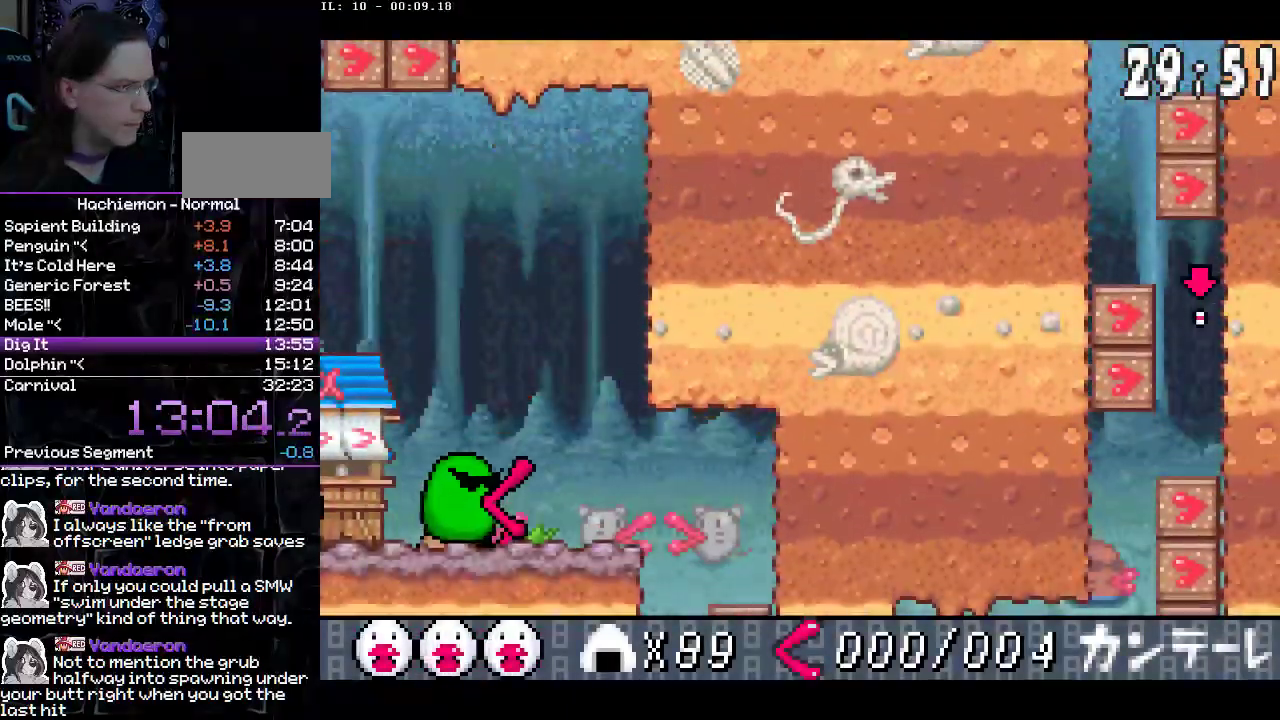
{"buttons": ["DPAD_LEFT"], "events": []}